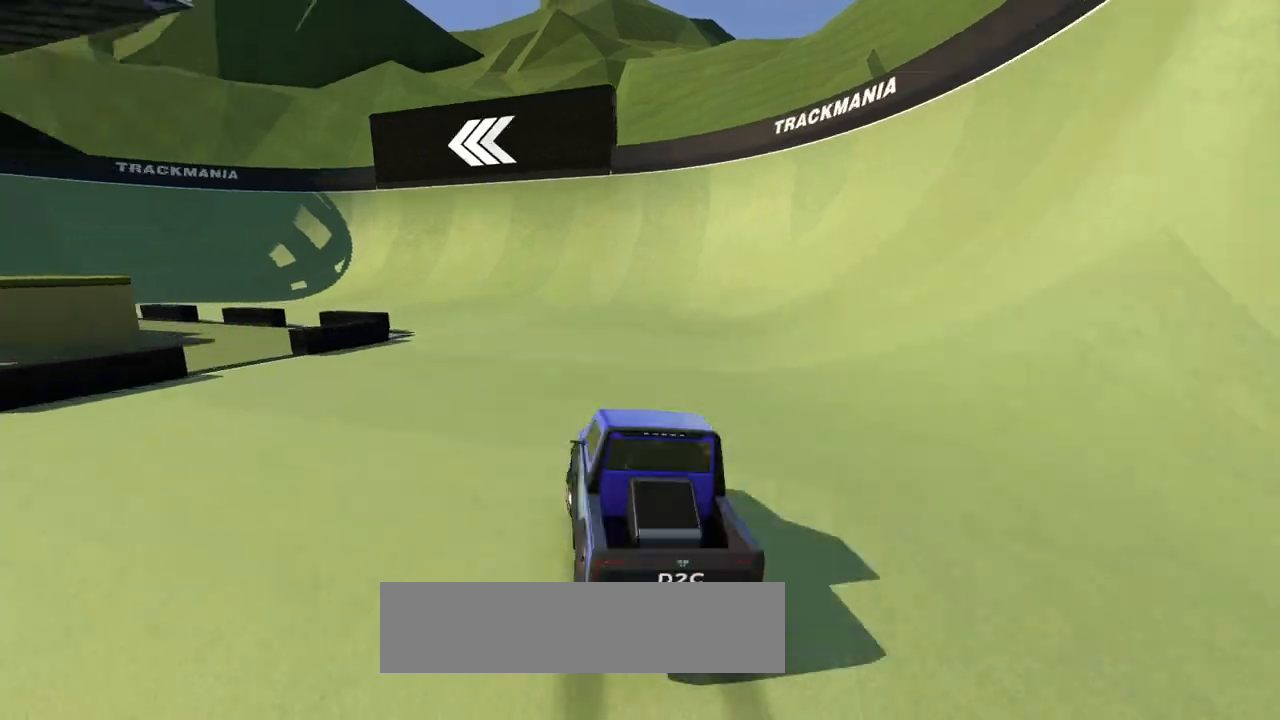
Gameplay with keyboard; each line is a JSON object with the keys held at the frame after it. "events" lists presses ("down") and releases ("up") of "down", "left", "right" and "up" between this image and that frame as [ms after this image, input, new state], when the widget could be followed in between. No other keys are recorded. Mouse input is not recorded.
{"keys": ["left", "up"], "events": [[267, "up", "down"]]}
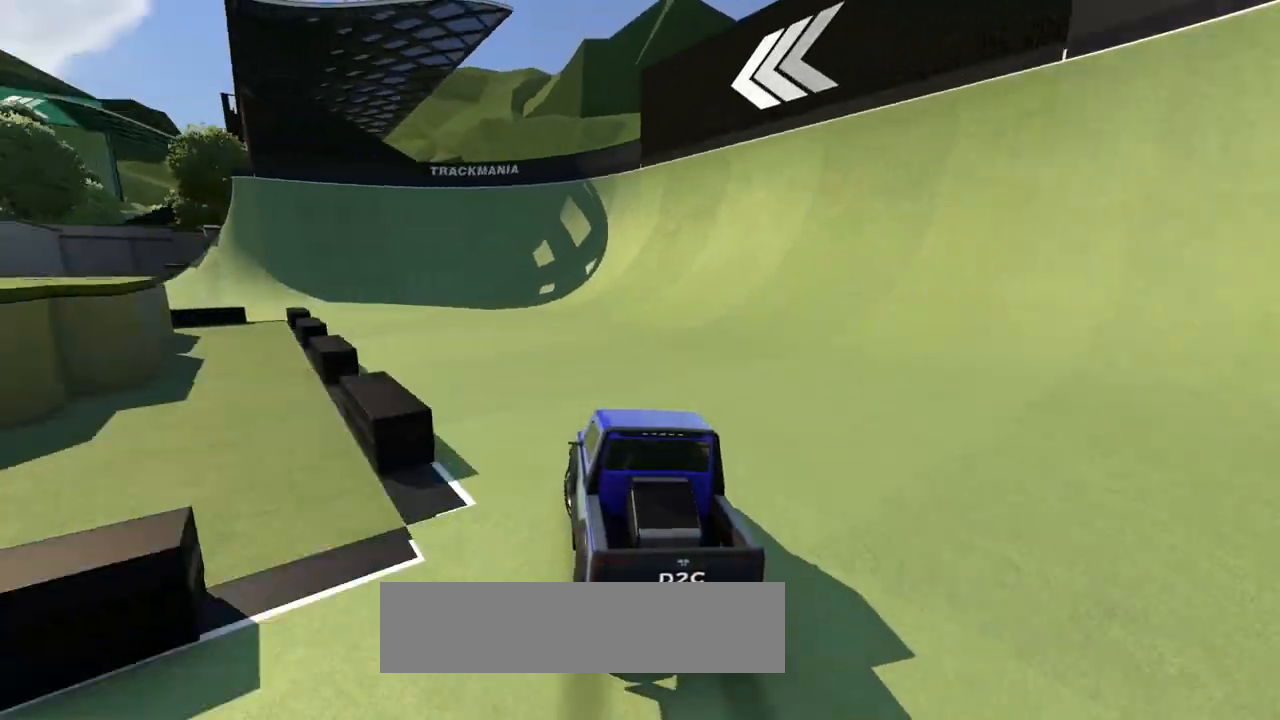
{"keys": ["left", "up"], "events": []}
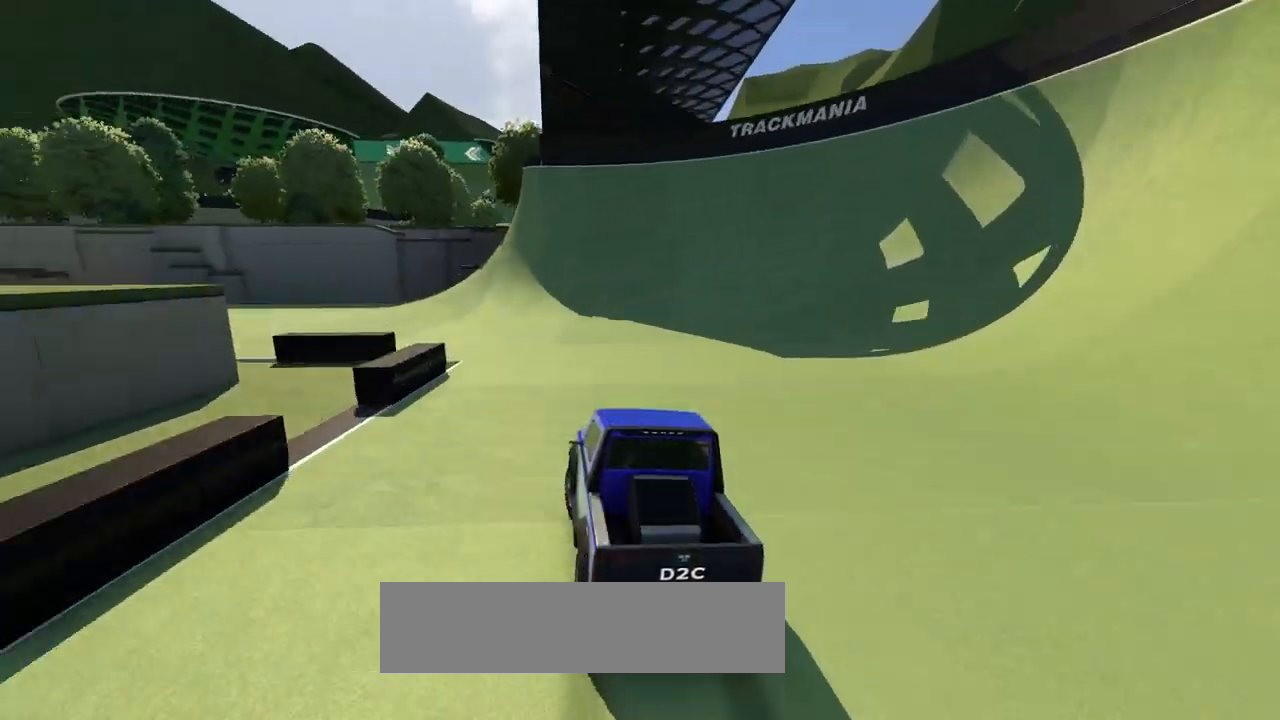
{"keys": ["left", "up"], "events": []}
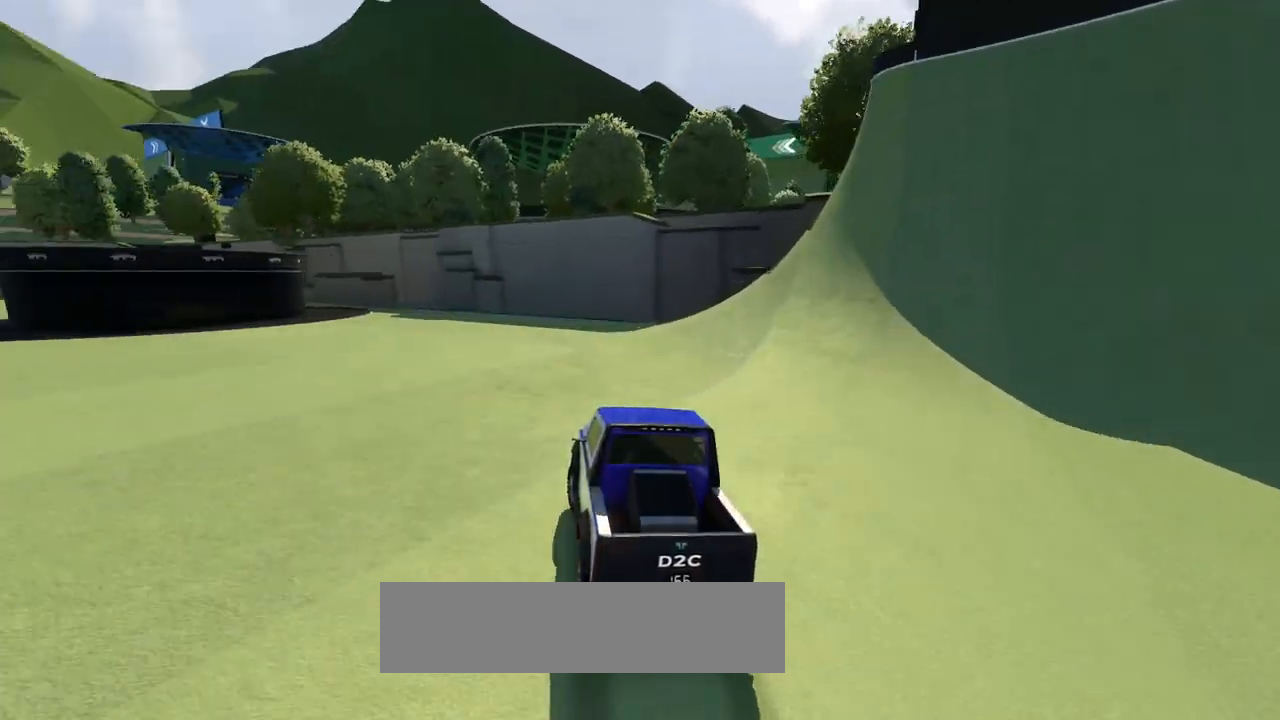
{"keys": ["up"], "events": [[400, "left", "up"]]}
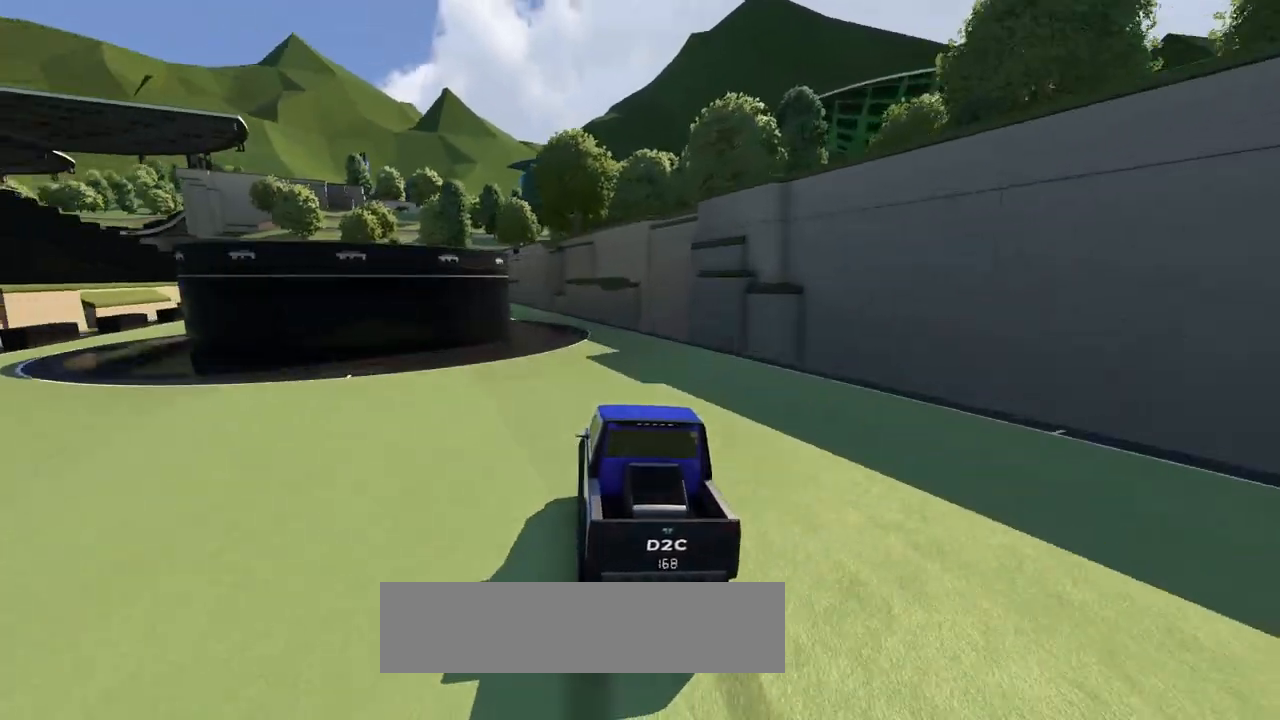
{"keys": ["left", "up"], "events": [[33, "left", "down"]]}
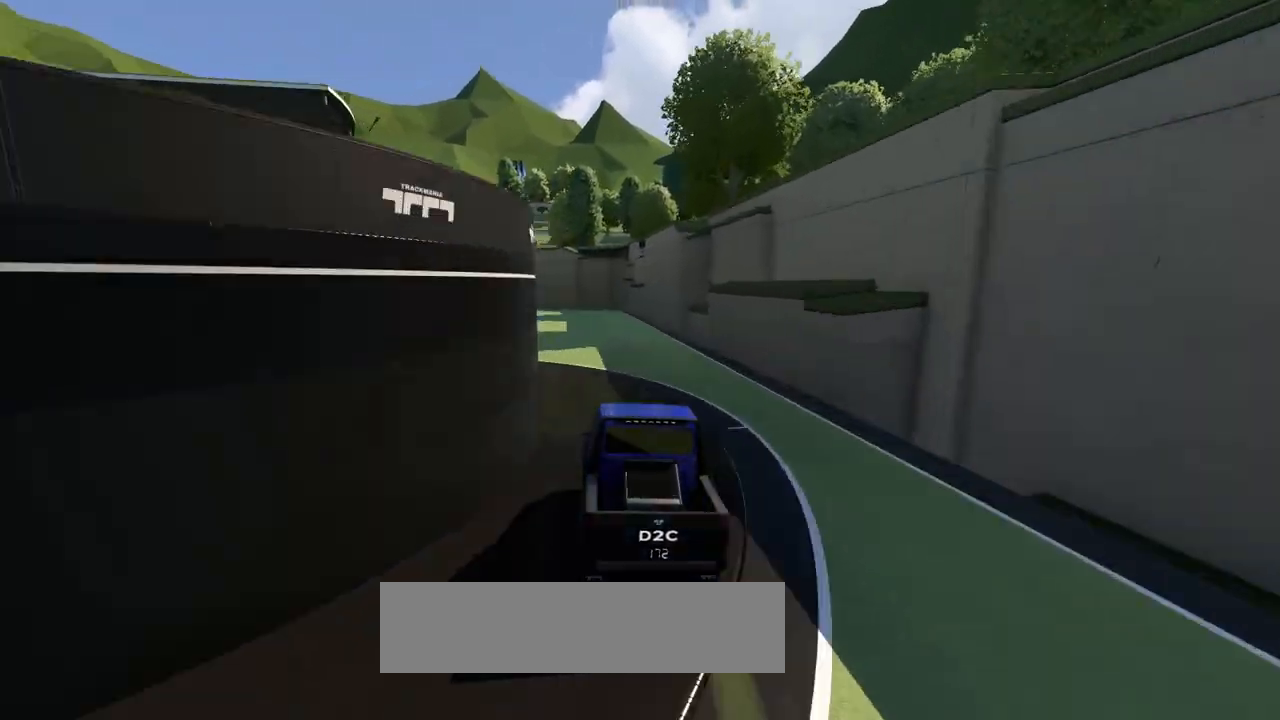
{"keys": ["up"], "events": [[500, "left", "up"]]}
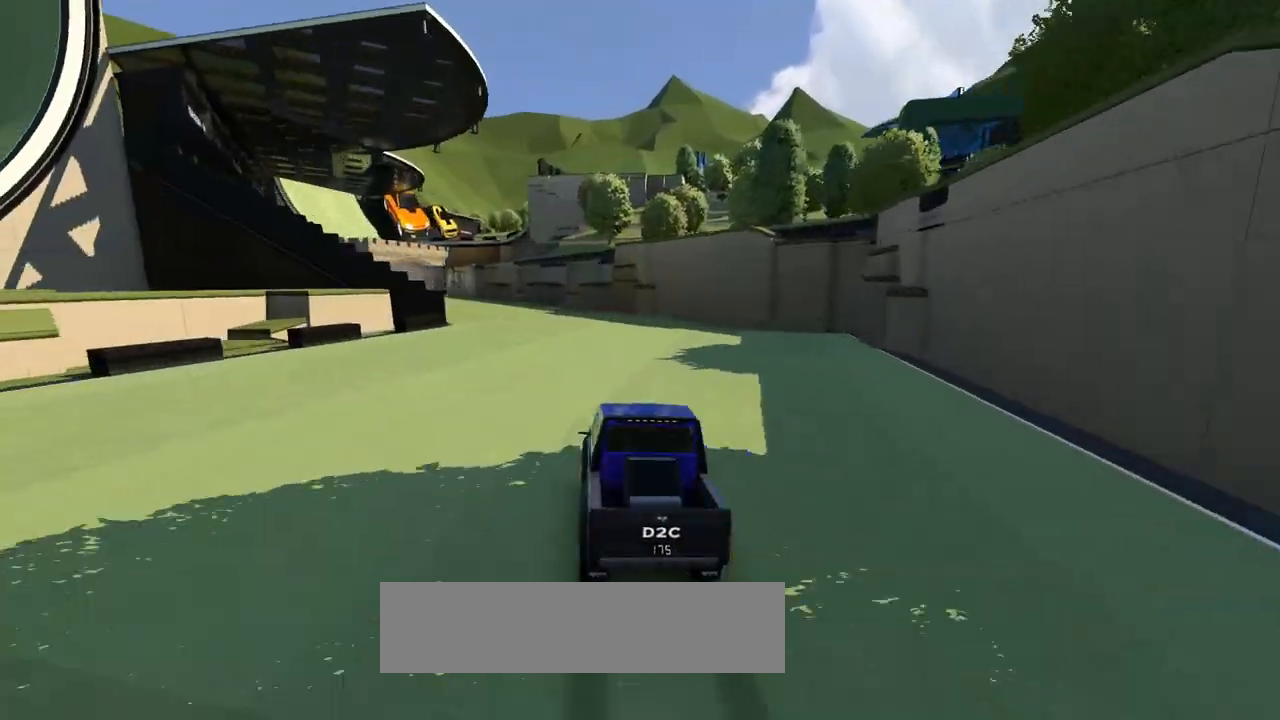
{"keys": ["left", "up"], "events": [[200, "left", "down"]]}
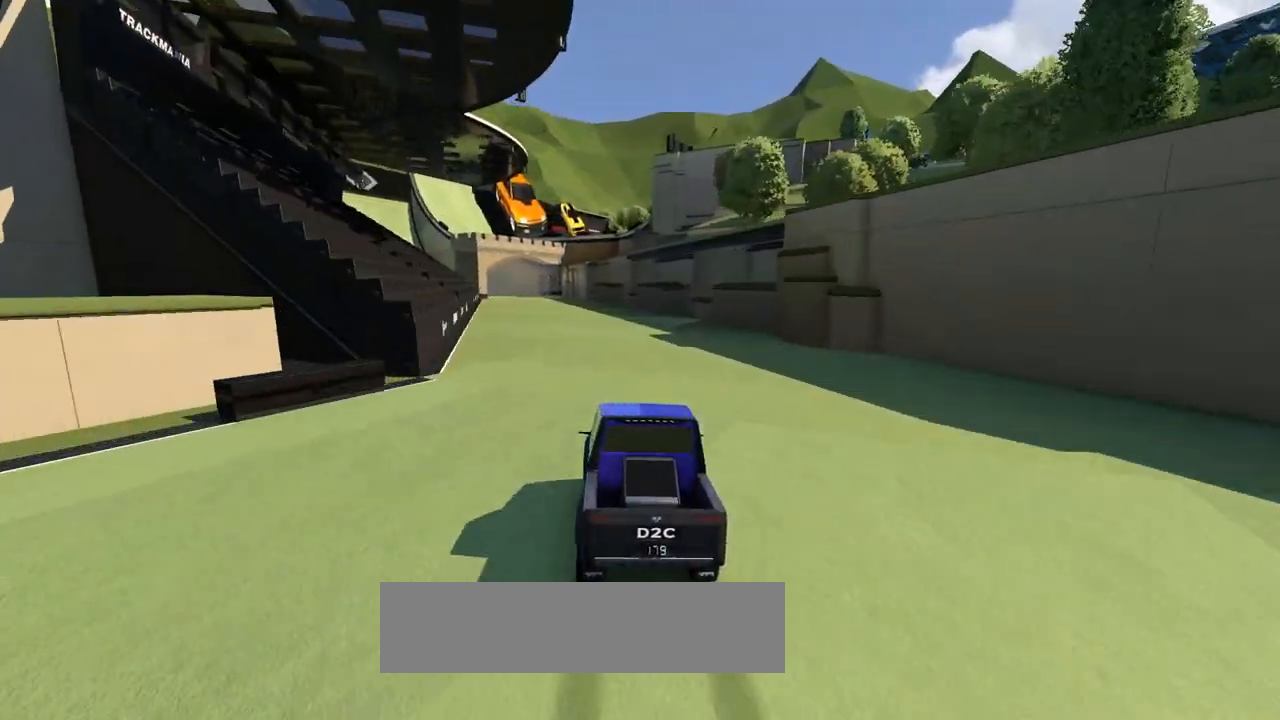
{"keys": ["up"], "events": [[133, "left", "up"]]}
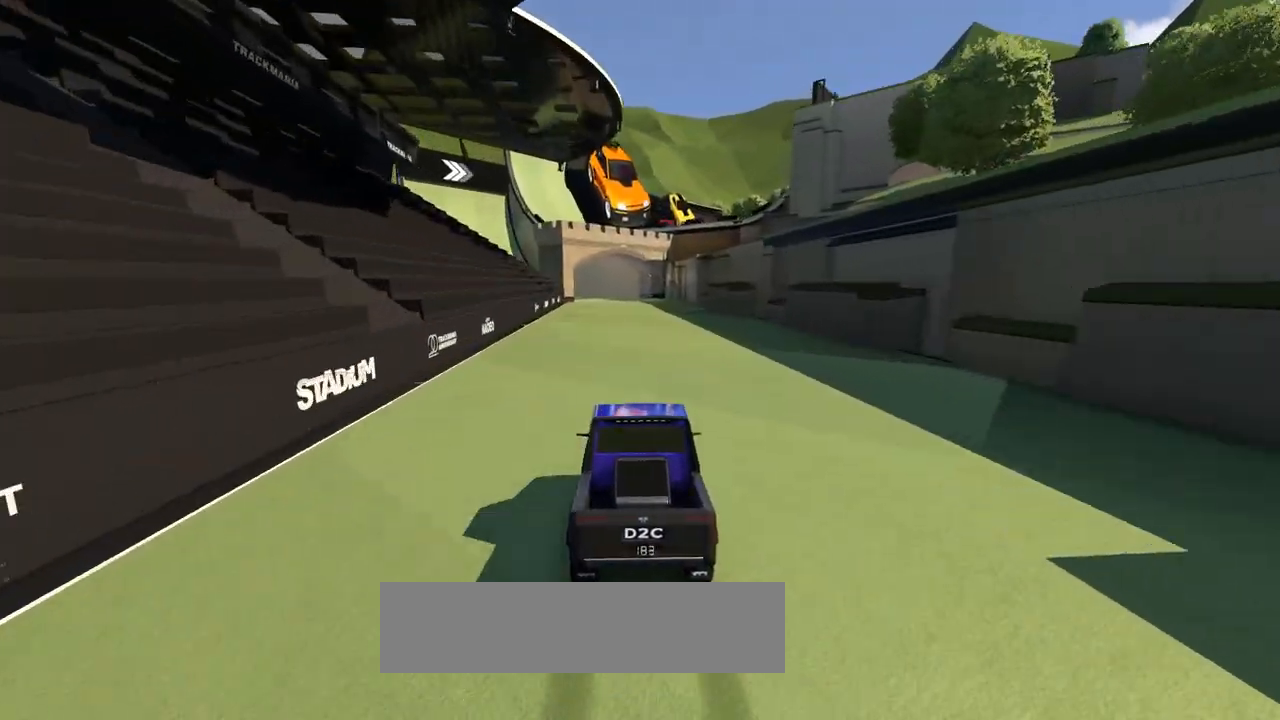
{"keys": ["up"], "events": []}